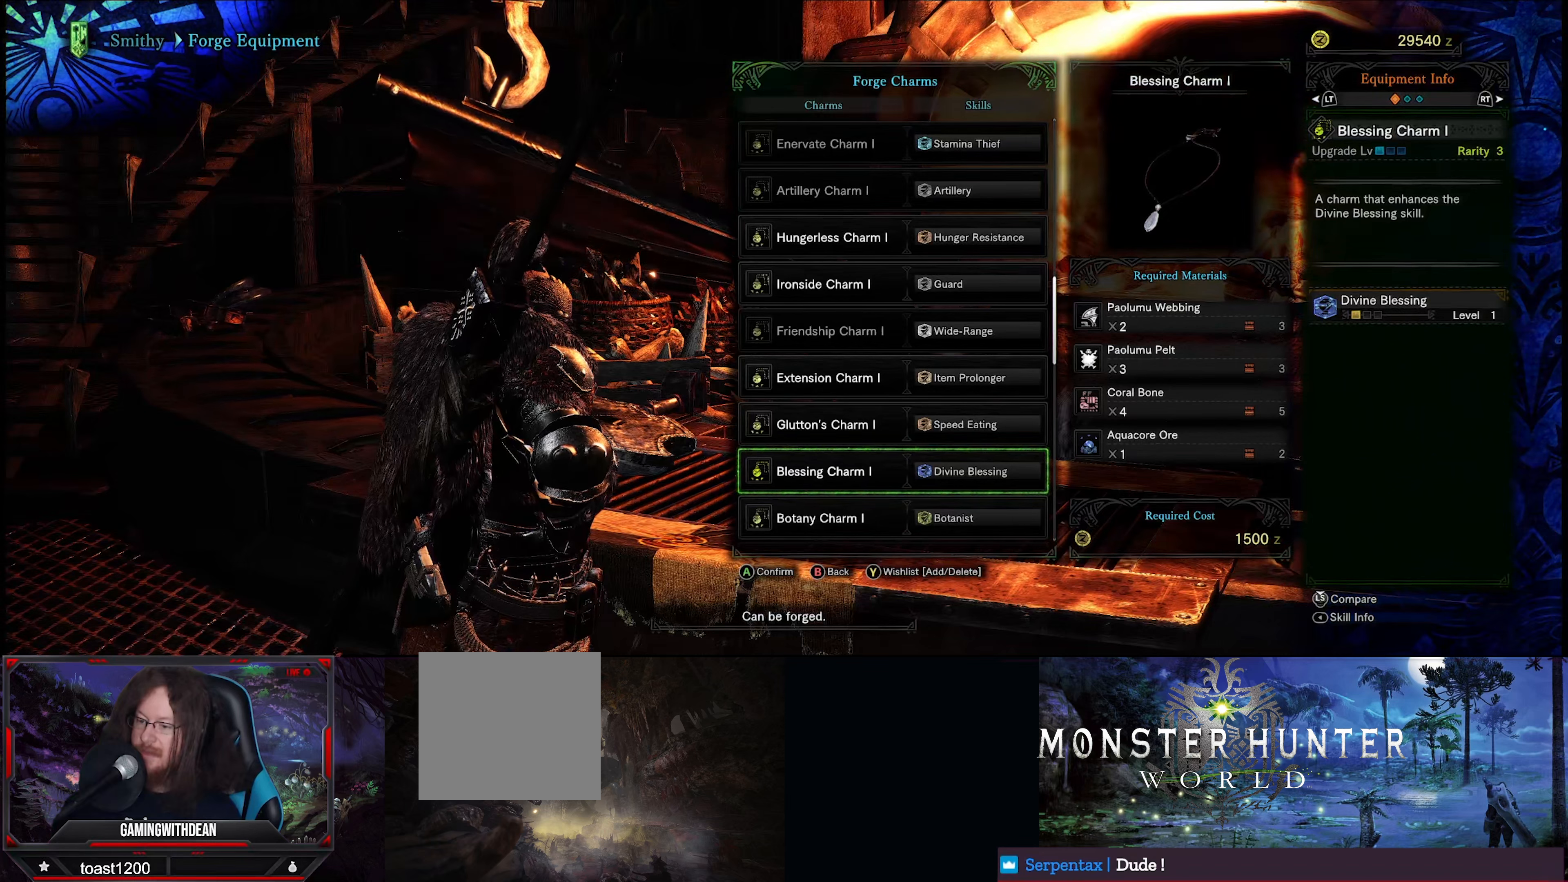
Gameplay with a controller (Xbox layout); each line is a JSON object with the inputs held at the frame after it. "events" lists button and stick changes between this image and that frame as [ms after this image, input, new state], when the widget could be followed in between. Not read: L3 R3.
{"buttons": ["A"], "left_stick": "center", "right_stick": "center", "events": [[384, "A", "down"]]}
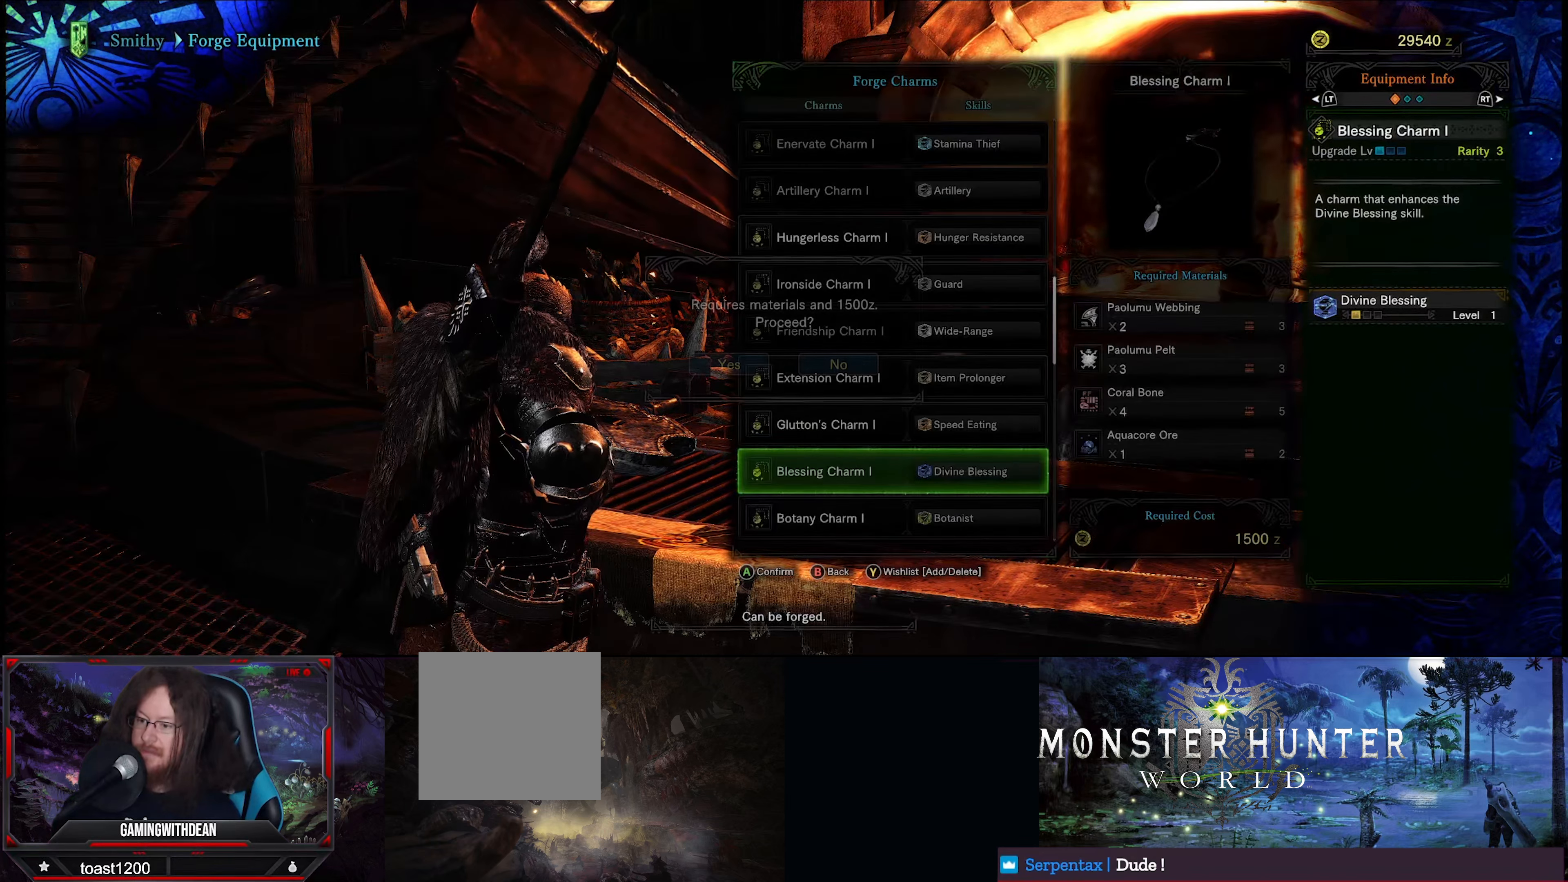
{"buttons": [], "left_stick": "center", "right_stick": "center", "events": [[67, "A", "up"]]}
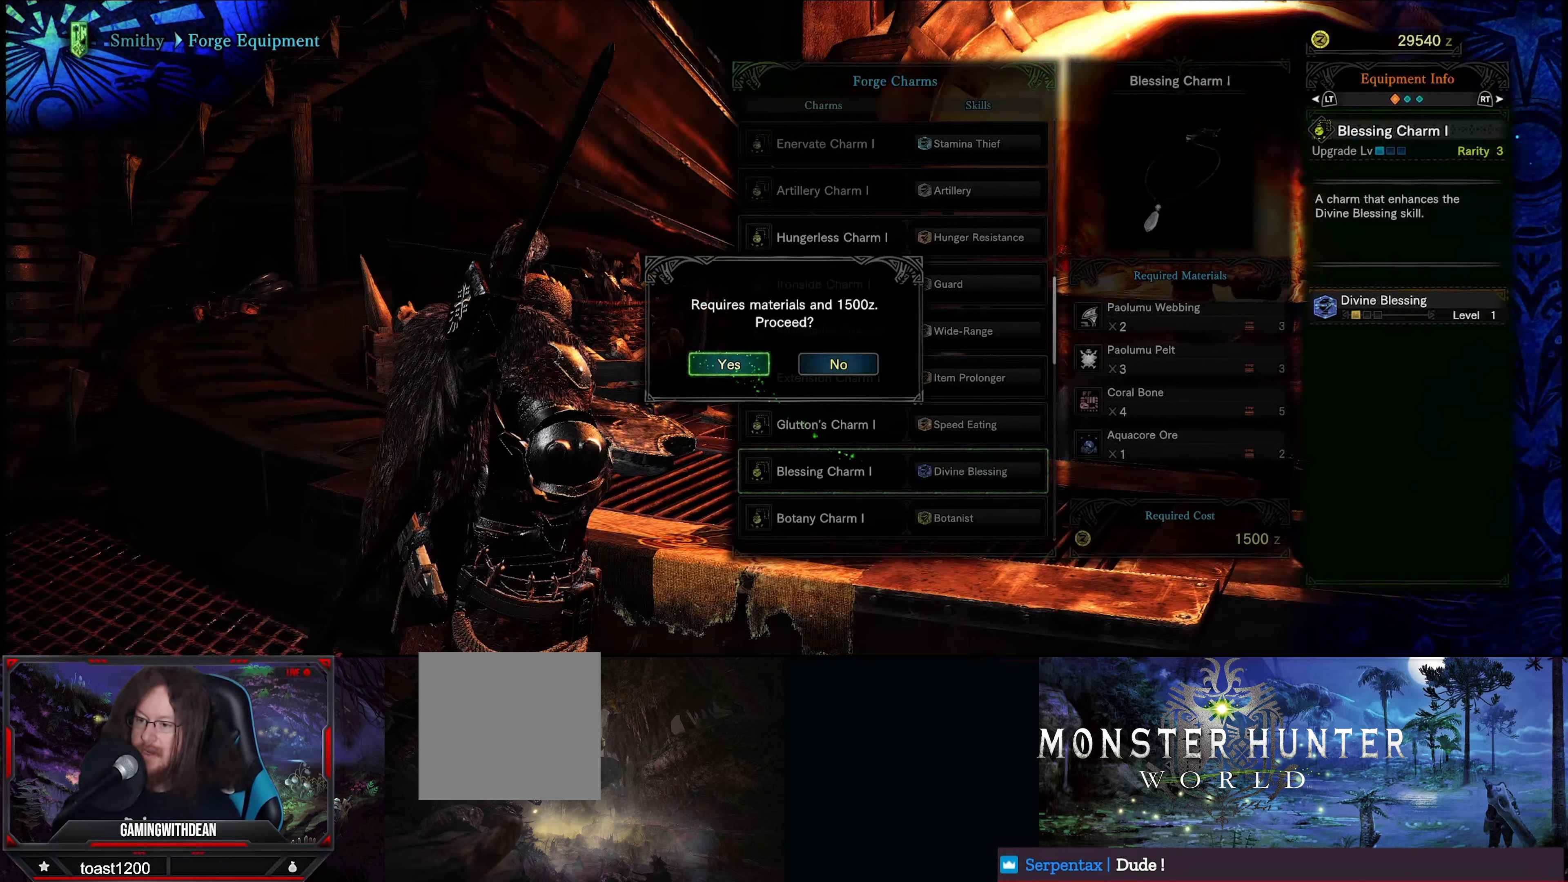
{"buttons": [], "left_stick": "center", "right_stick": "center", "events": [[284, "A", "down"], [434, "A", "up"]]}
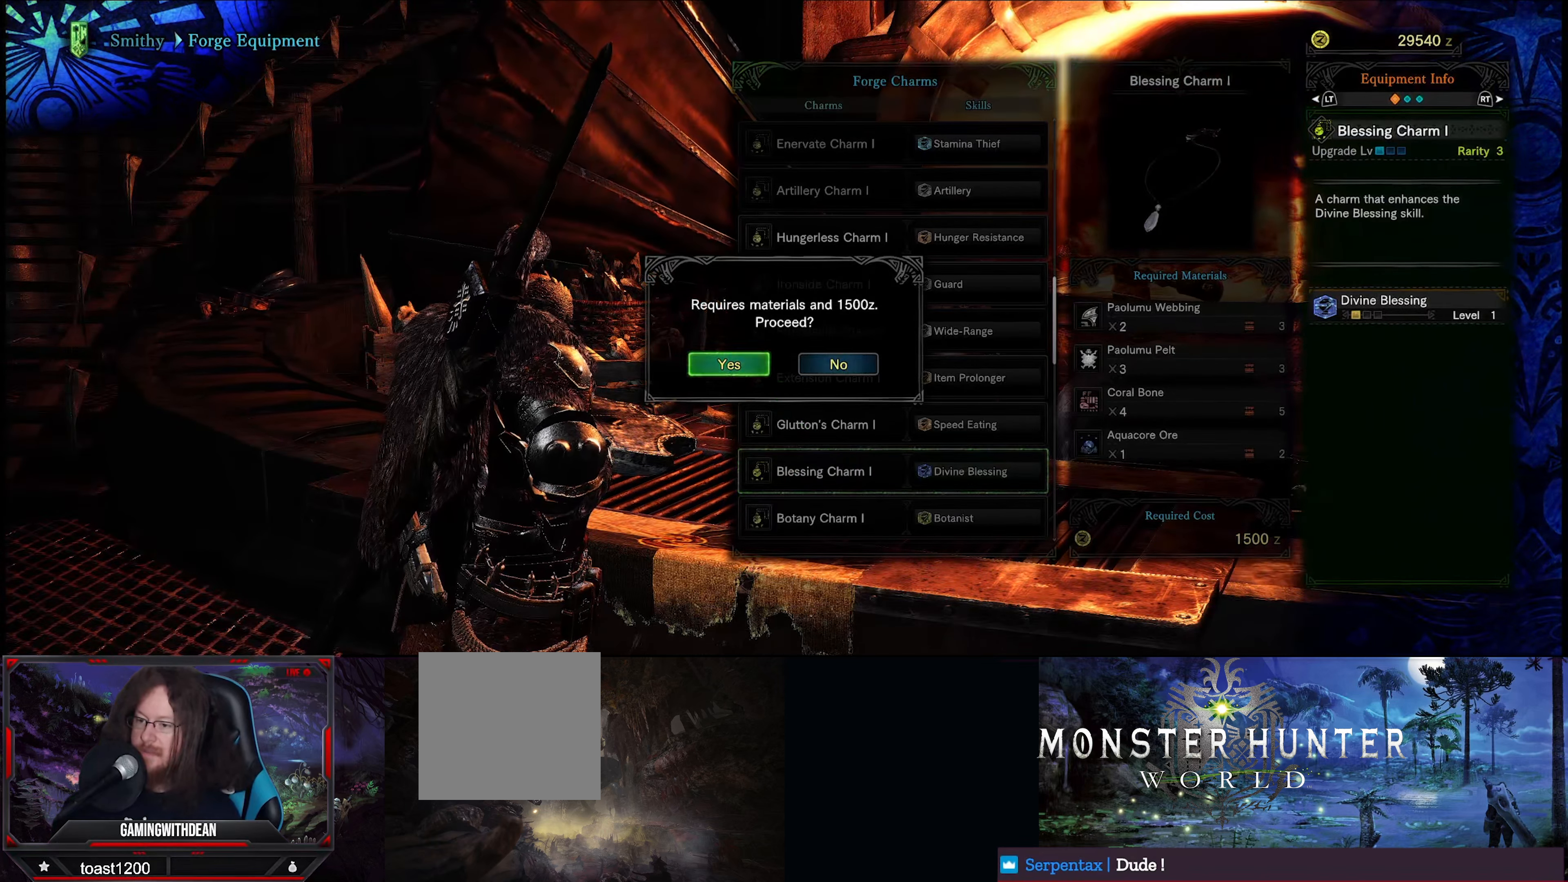
{"buttons": [], "left_stick": "center", "right_stick": "center", "events": []}
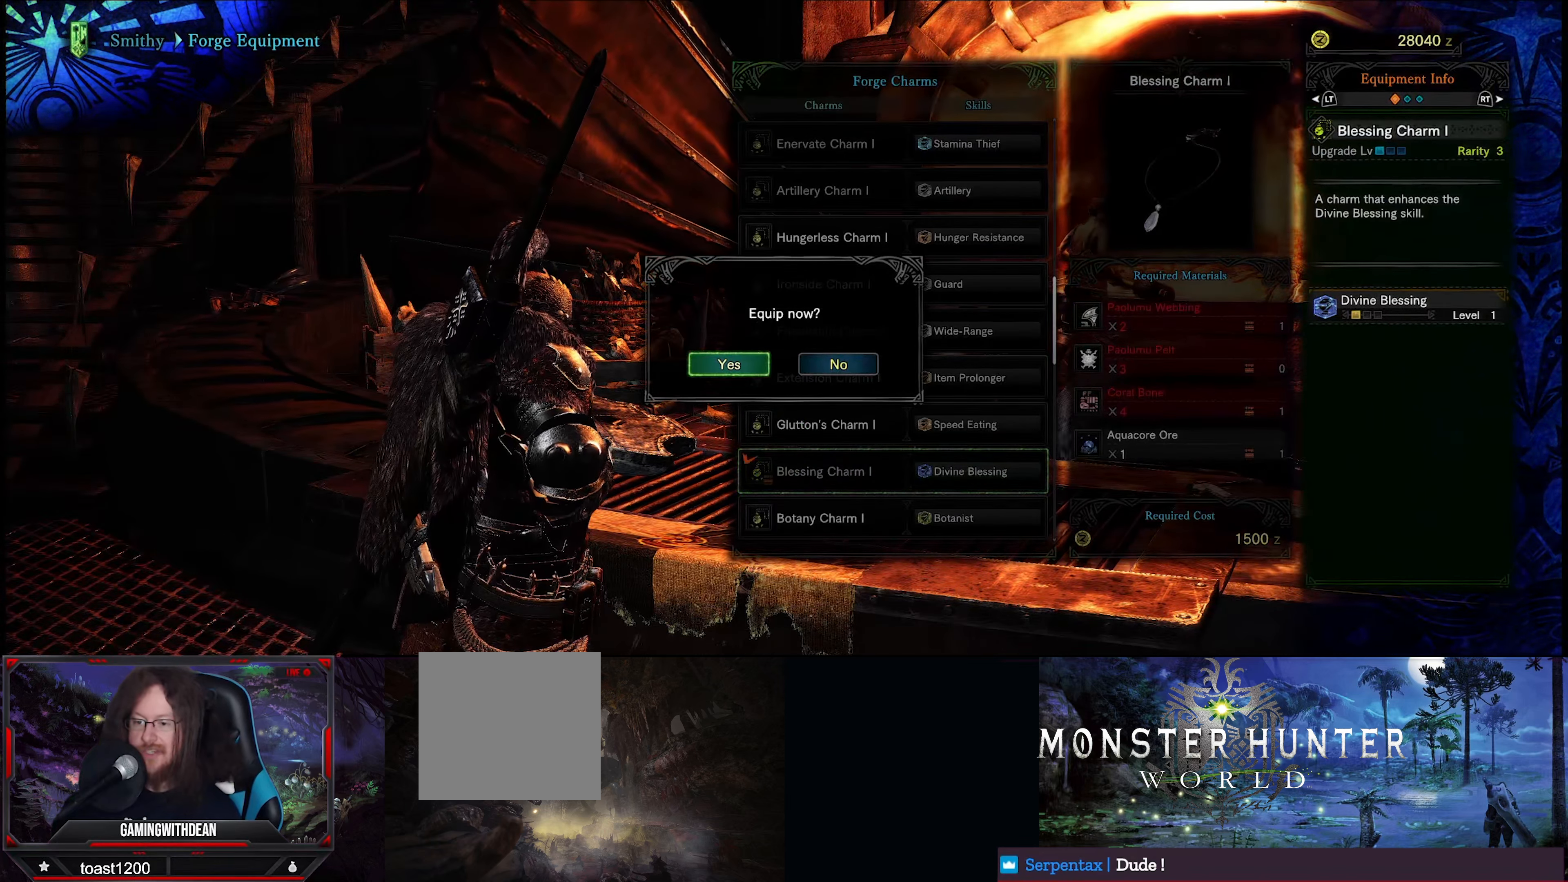
{"buttons": [], "left_stick": "center", "right_stick": "center", "events": []}
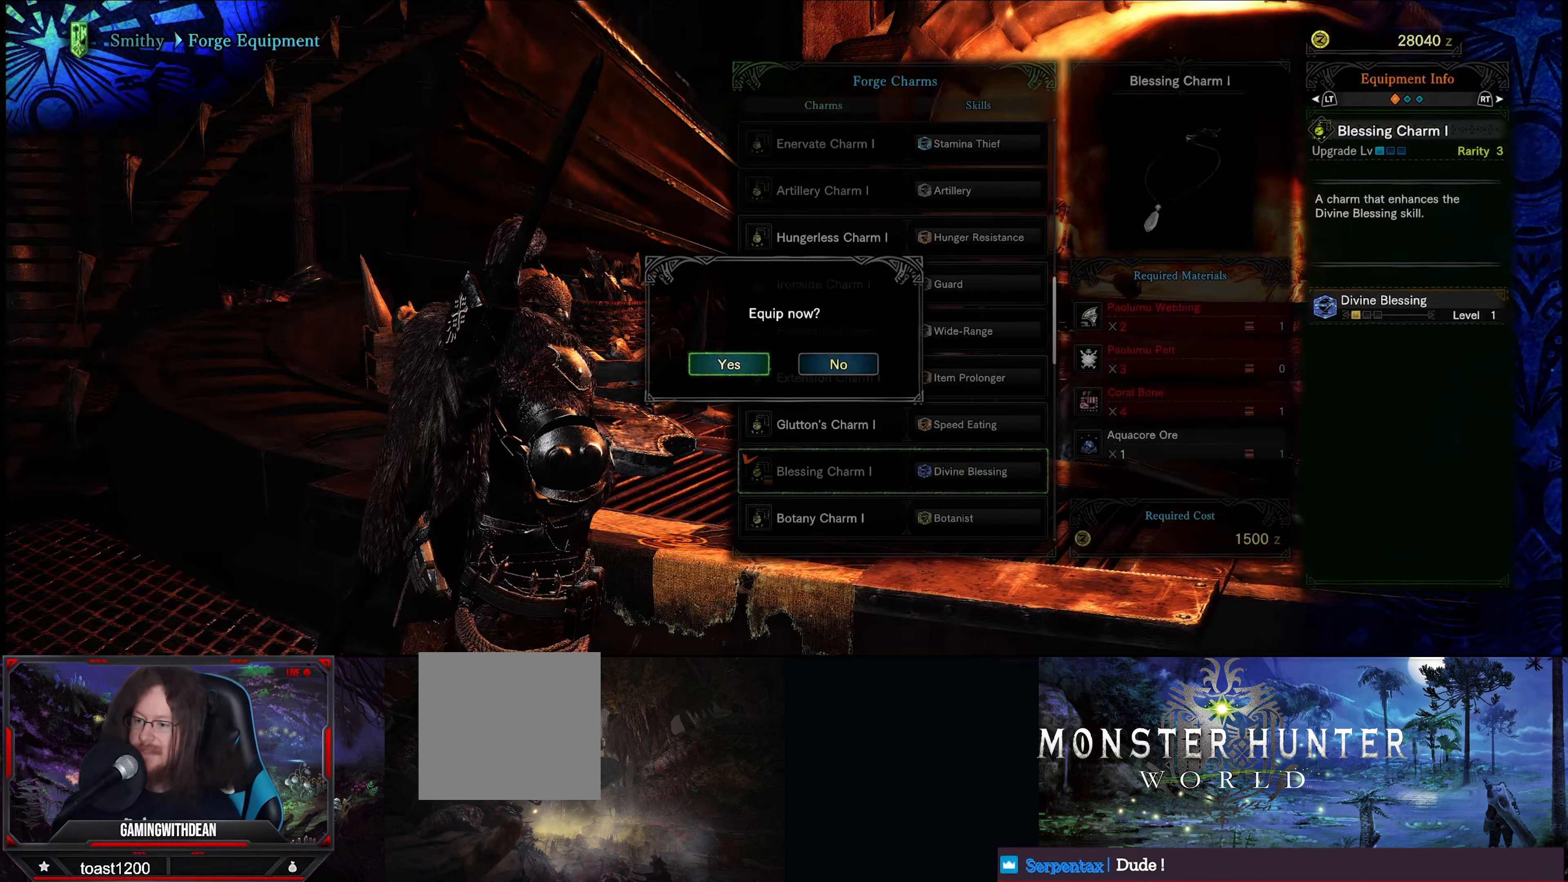
{"buttons": [], "left_stick": "center", "right_stick": "center", "events": [[100, "A", "down"], [250, "A", "up"]]}
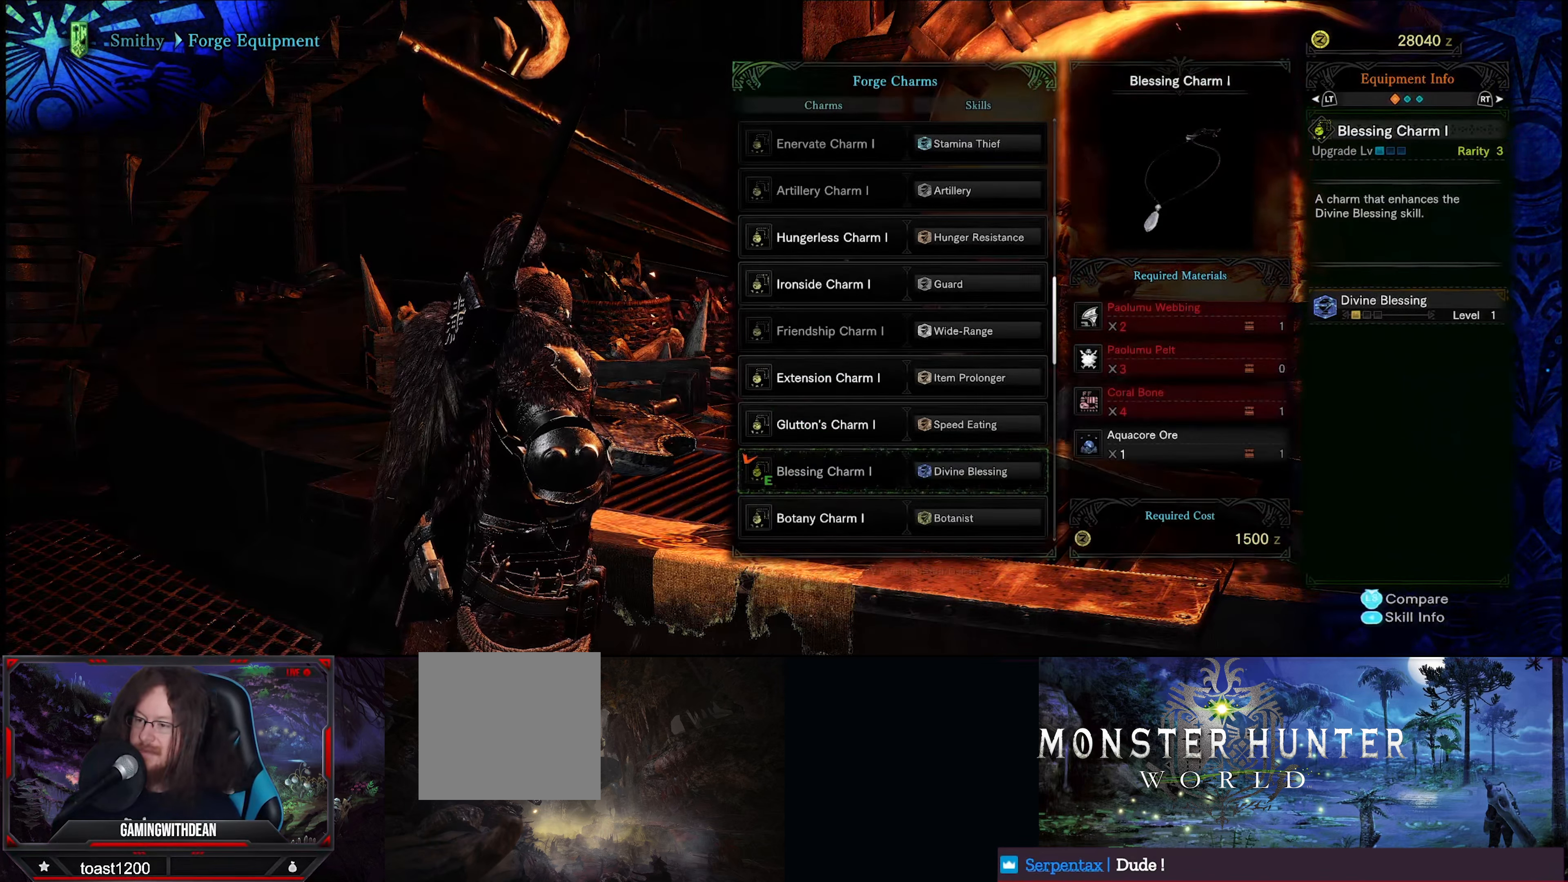
{"buttons": [], "left_stick": "center", "right_stick": "center", "events": []}
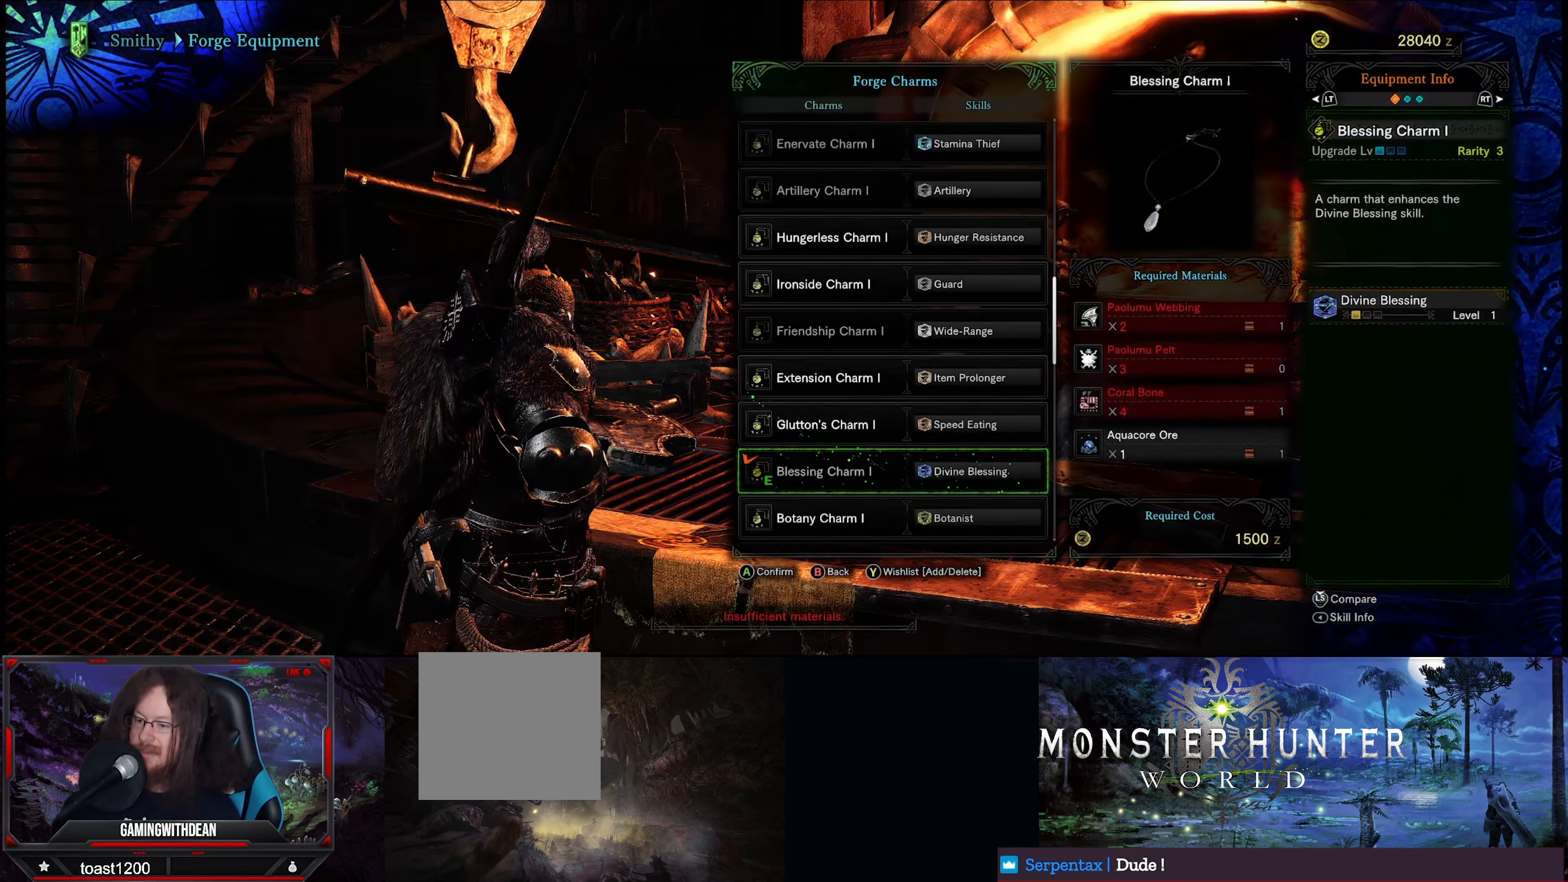
{"buttons": [], "left_stick": "center", "right_stick": "center", "events": []}
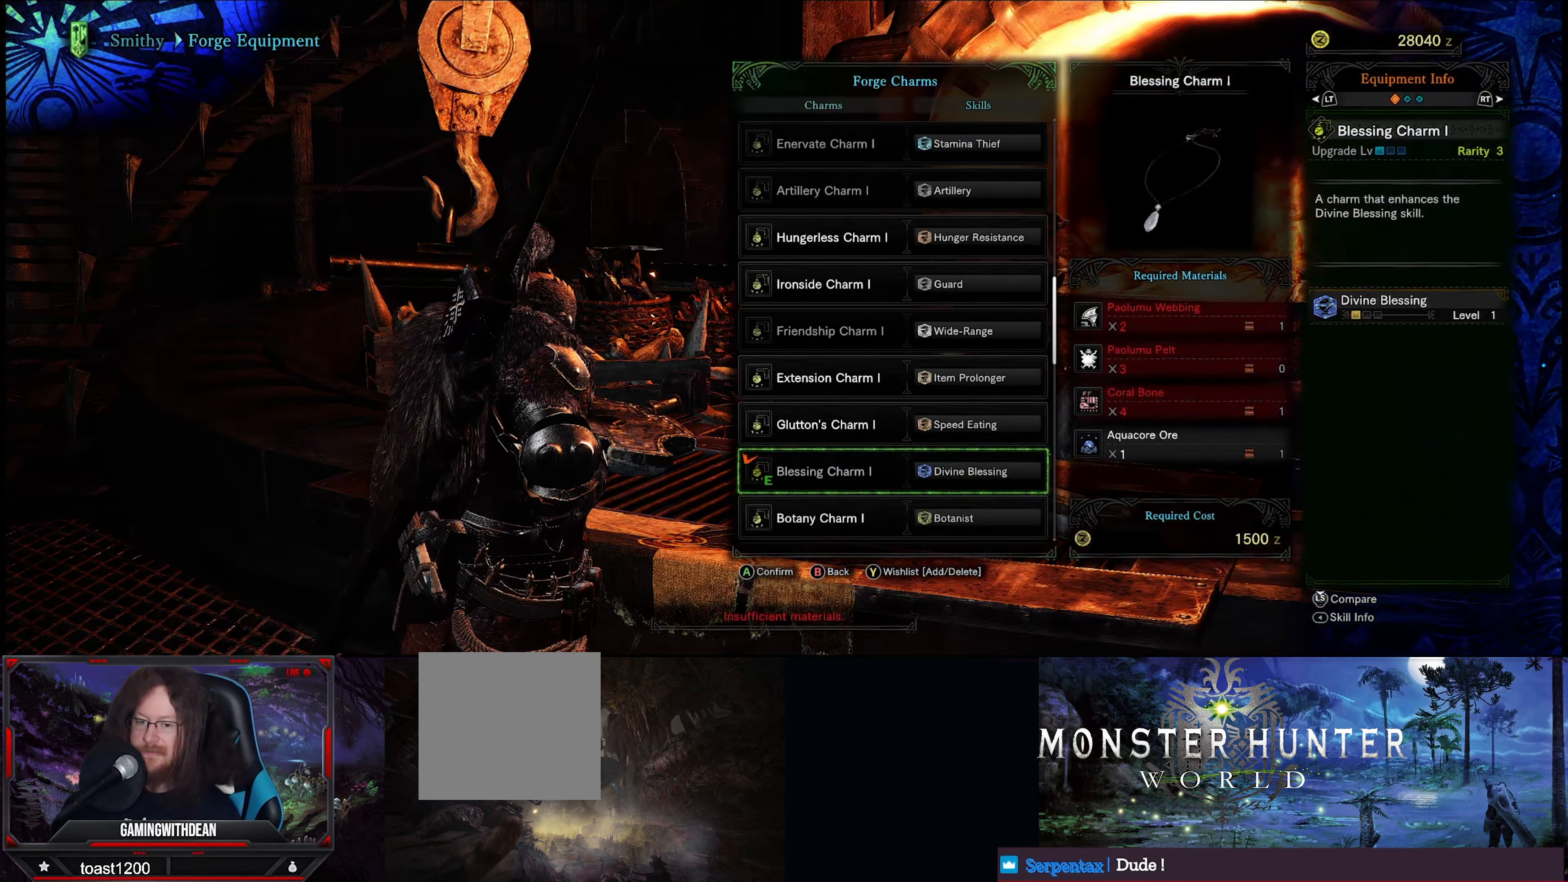
{"buttons": [], "left_stick": "center", "right_stick": "center", "events": []}
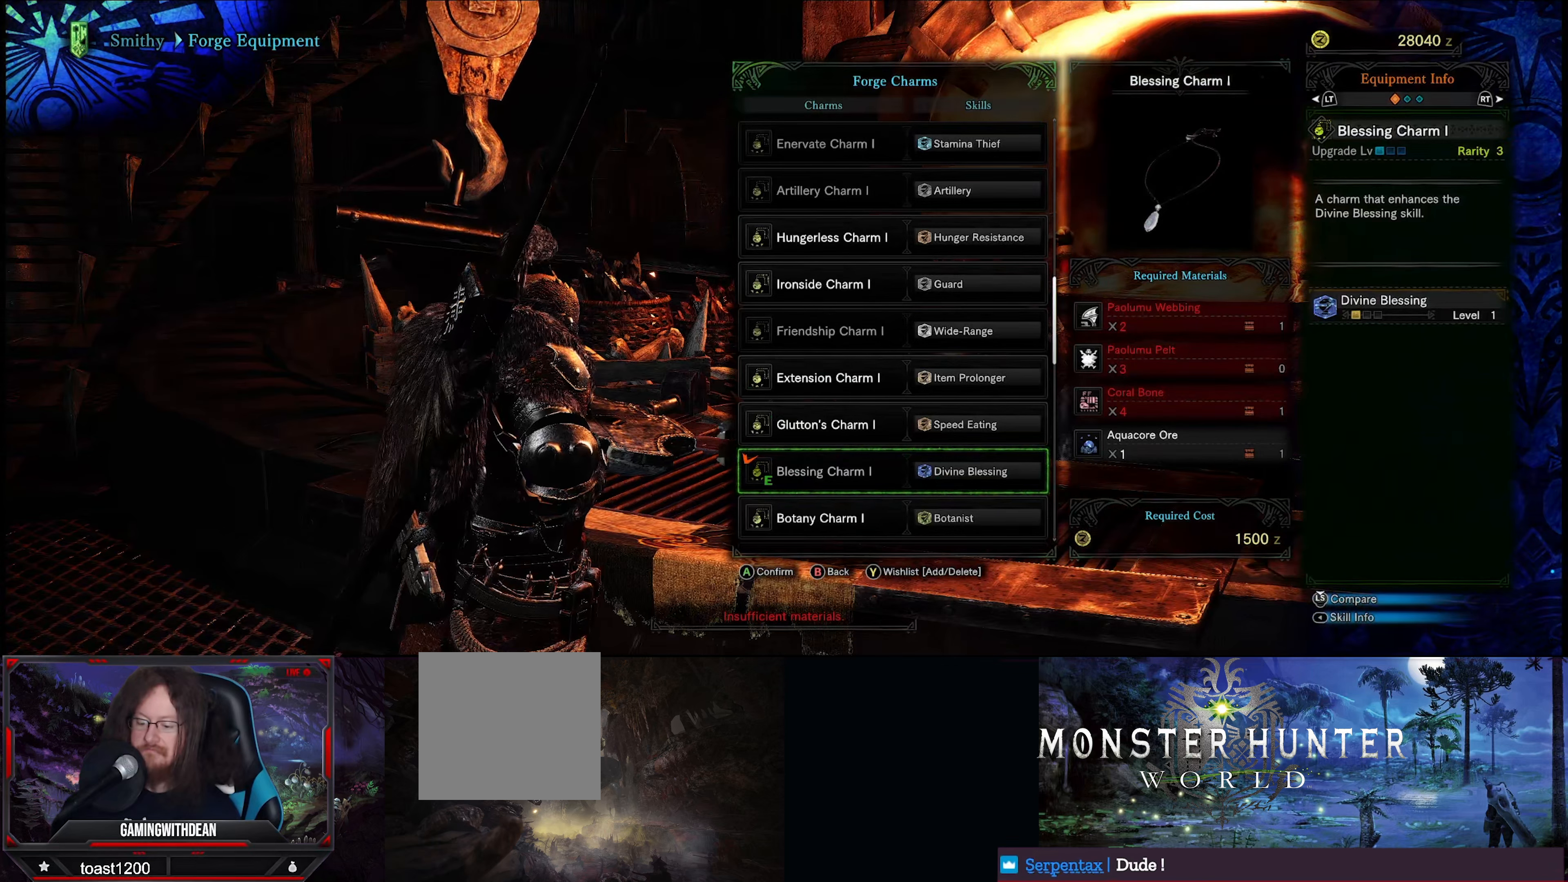
{"buttons": [], "left_stick": "center", "right_stick": "center", "events": []}
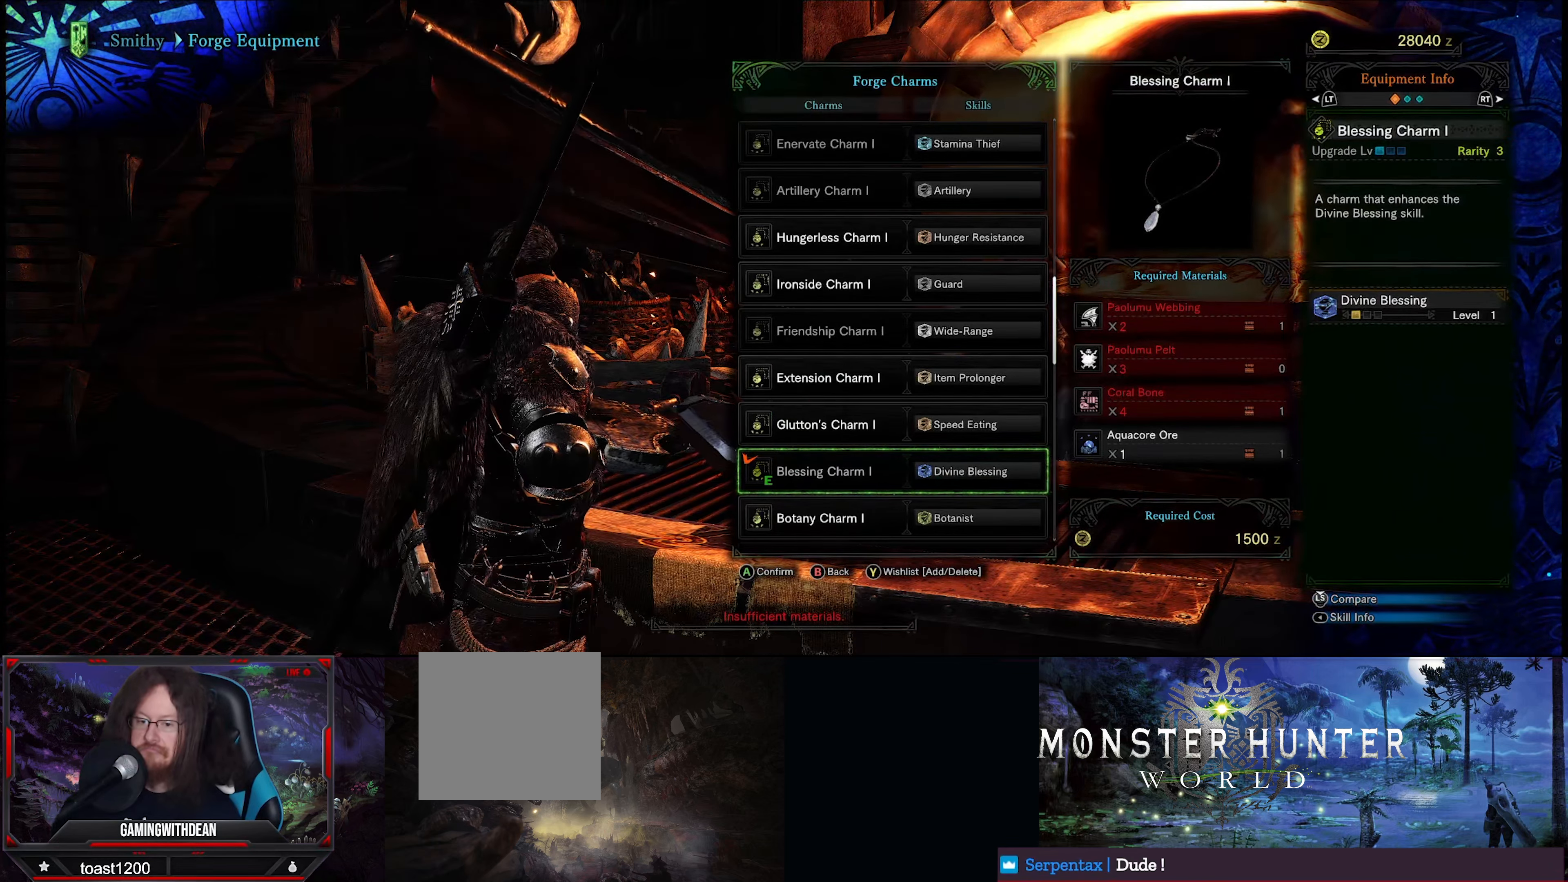
{"buttons": ["SELECT"], "left_stick": "center", "right_stick": "center", "events": [[366, "SELECT", "down"]]}
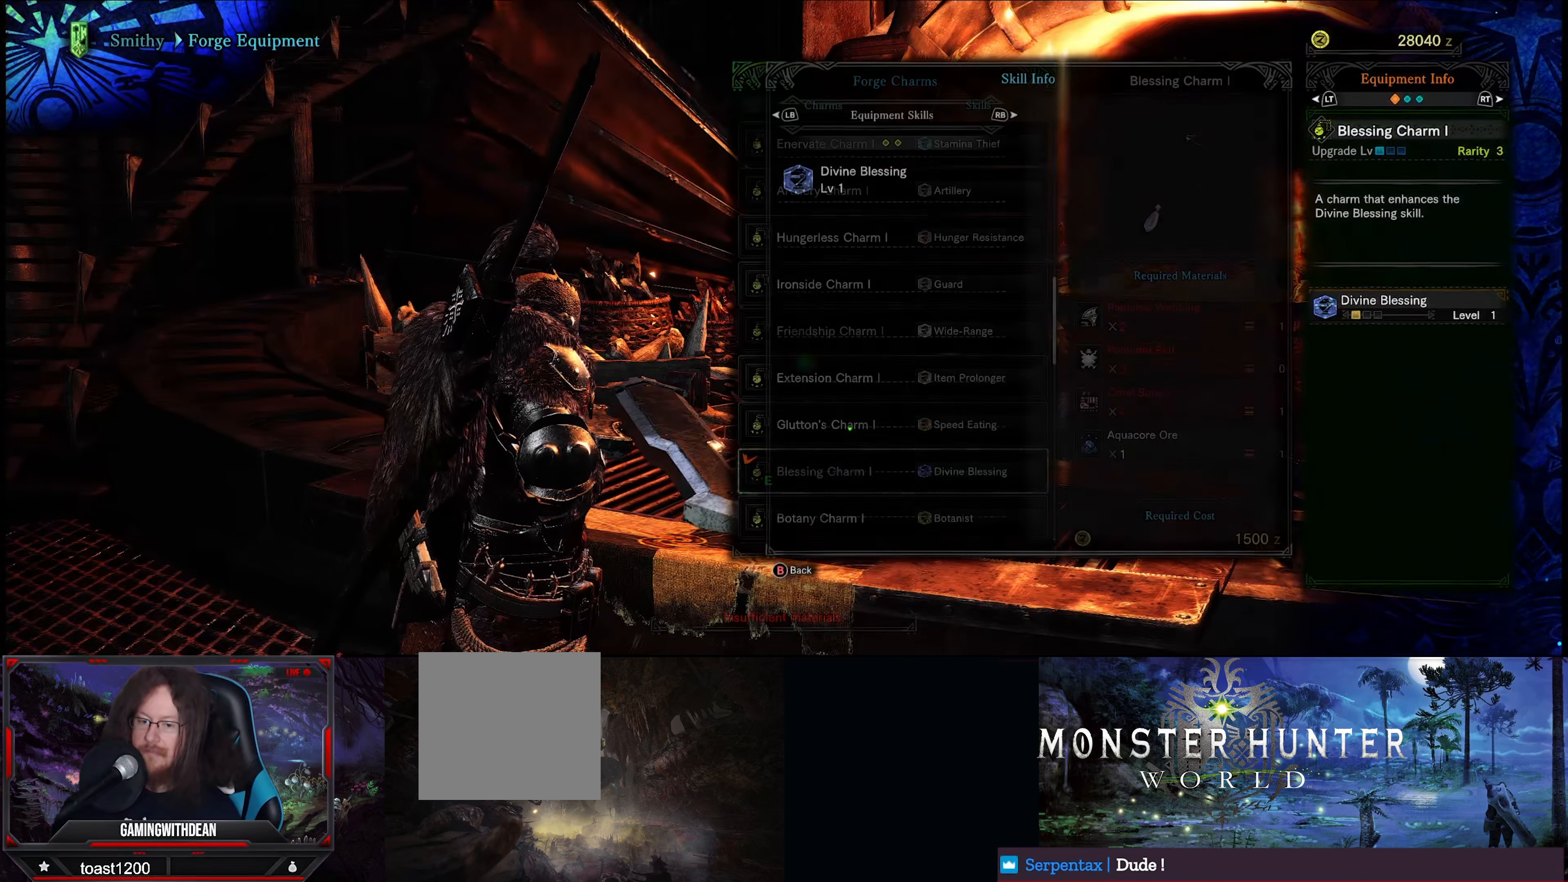
{"buttons": [], "left_stick": "center", "right_stick": "center", "events": [[83, "SELECT", "up"]]}